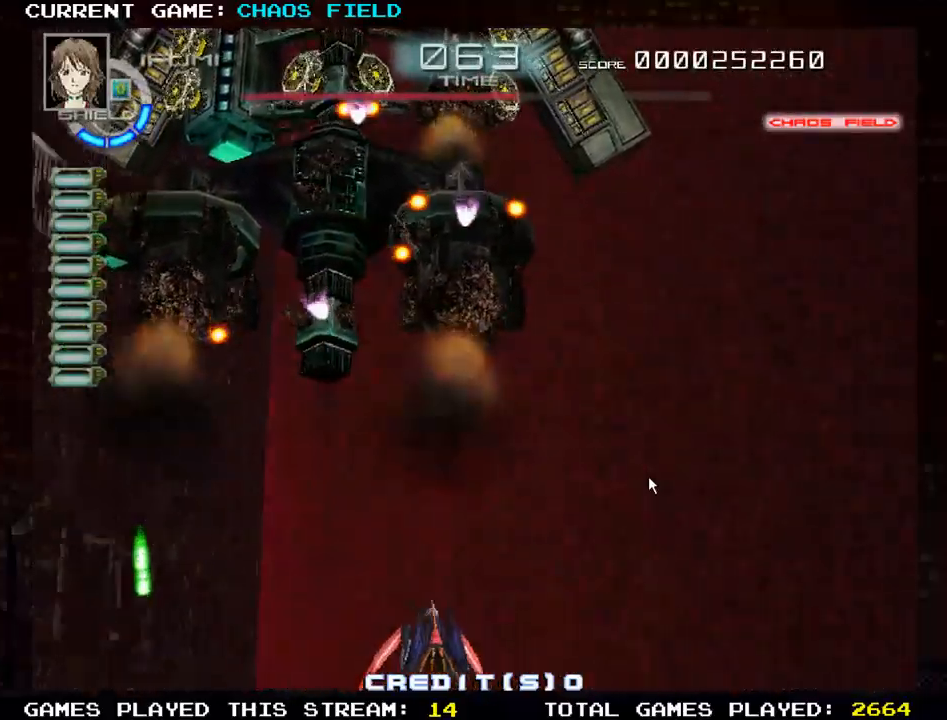
Gameplay with a controller (arcade stick); each line is a JSON object with the inputs held at the frame after it. "events" lists button and stick changes between this image and that frame as [ms after this image, input, new state], when the widget could be followed in between. Not read: L3 R3.
{"buttons": ["SQUARE"], "left_stick": "right", "events": []}
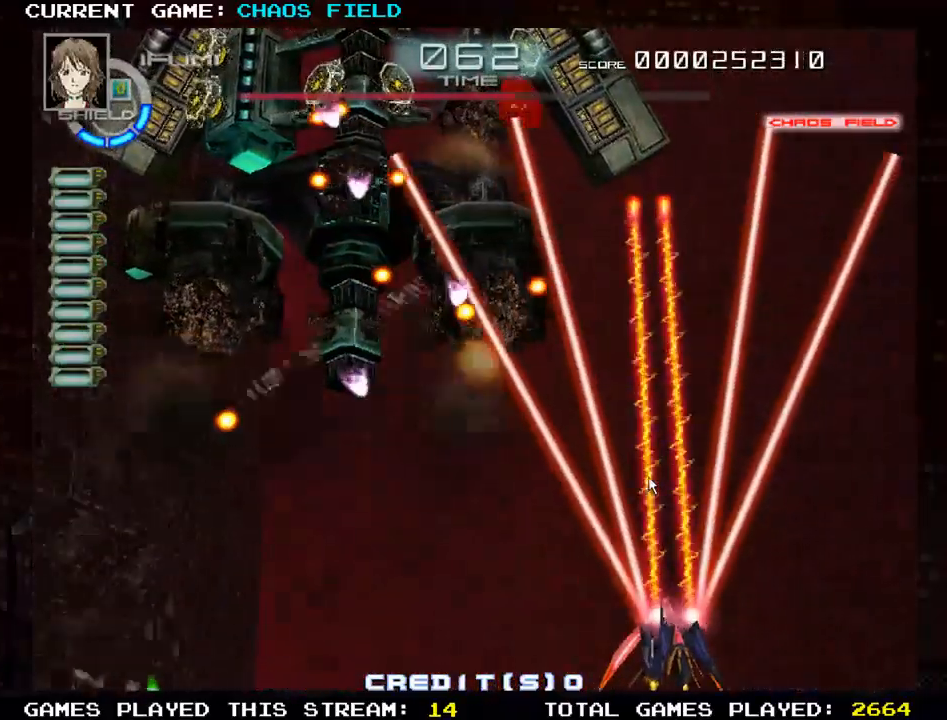
{"buttons": ["SQUARE"], "left_stick": "center", "events": [[17, "left_stick", "center"], [67, "left_stick", "left"], [234, "left_stick", "up-left"], [484, "left_stick", "center"]]}
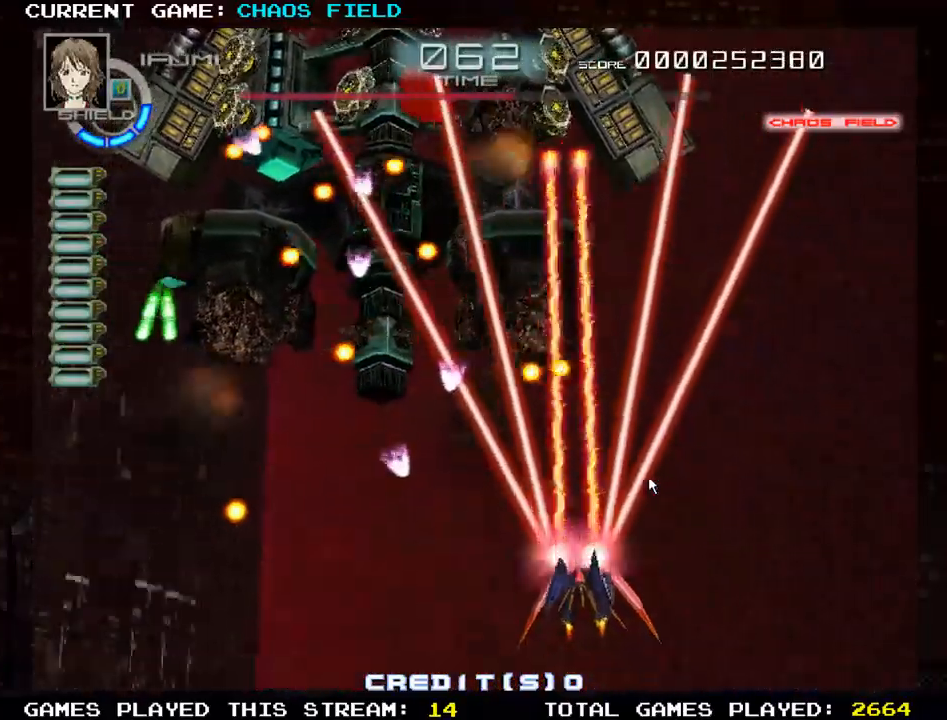
{"buttons": ["SQUARE"], "left_stick": "up", "events": [[50, "left_stick", "left"], [216, "left_stick", "center"], [283, "left_stick", "right"], [500, "left_stick", "up"]]}
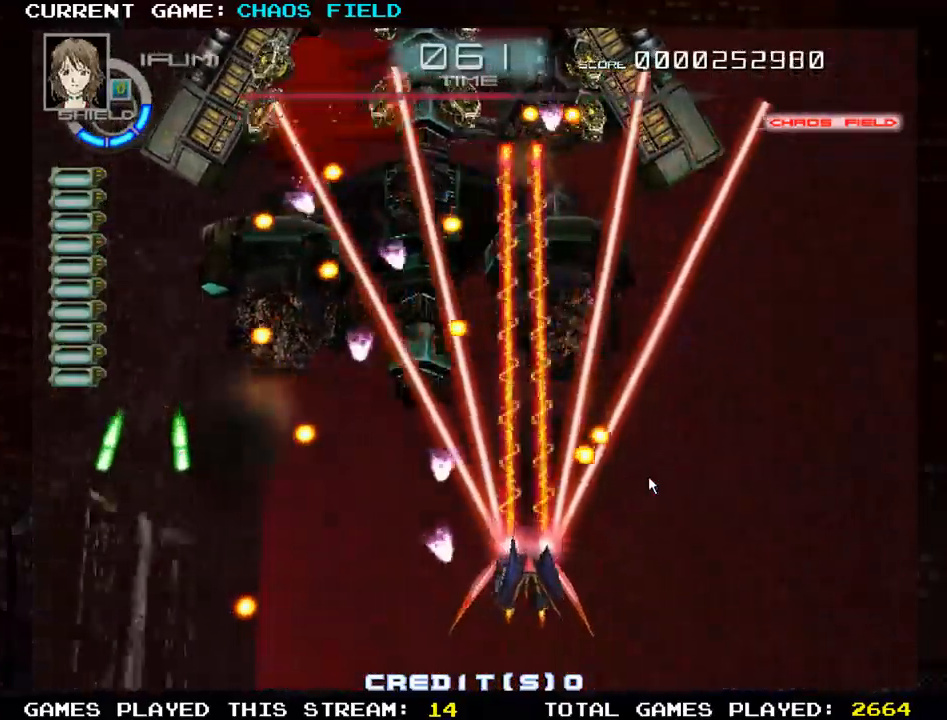
{"buttons": ["SQUARE"], "left_stick": "down", "events": [[167, "left_stick", "up-left"], [350, "left_stick", "center"], [401, "left_stick", "down"]]}
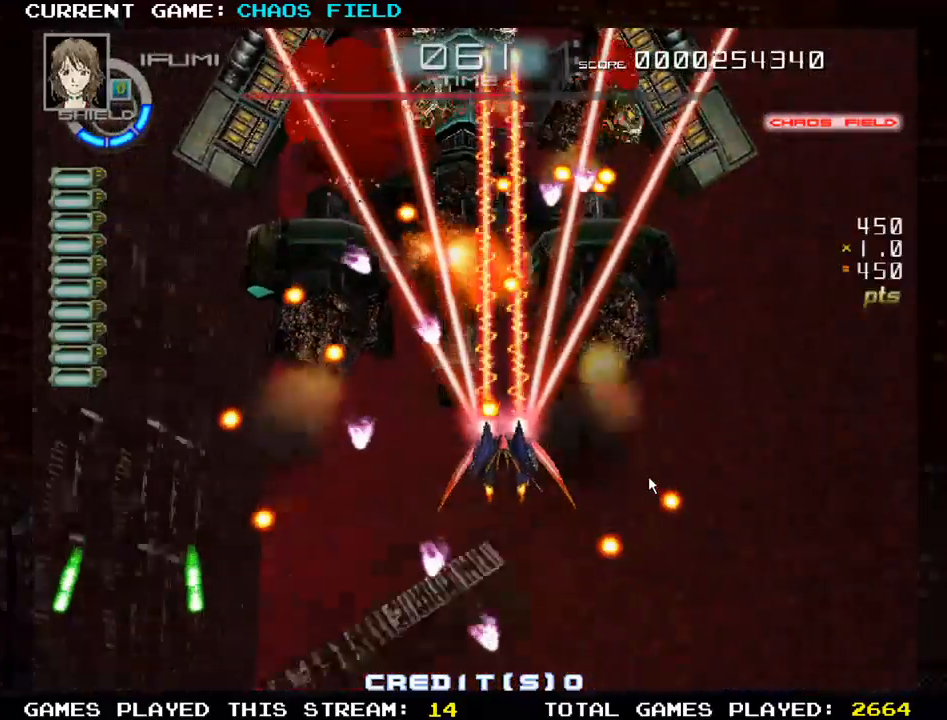
{"buttons": ["SQUARE"], "left_stick": "center", "events": [[116, "left_stick", "right"], [383, "left_stick", "center"]]}
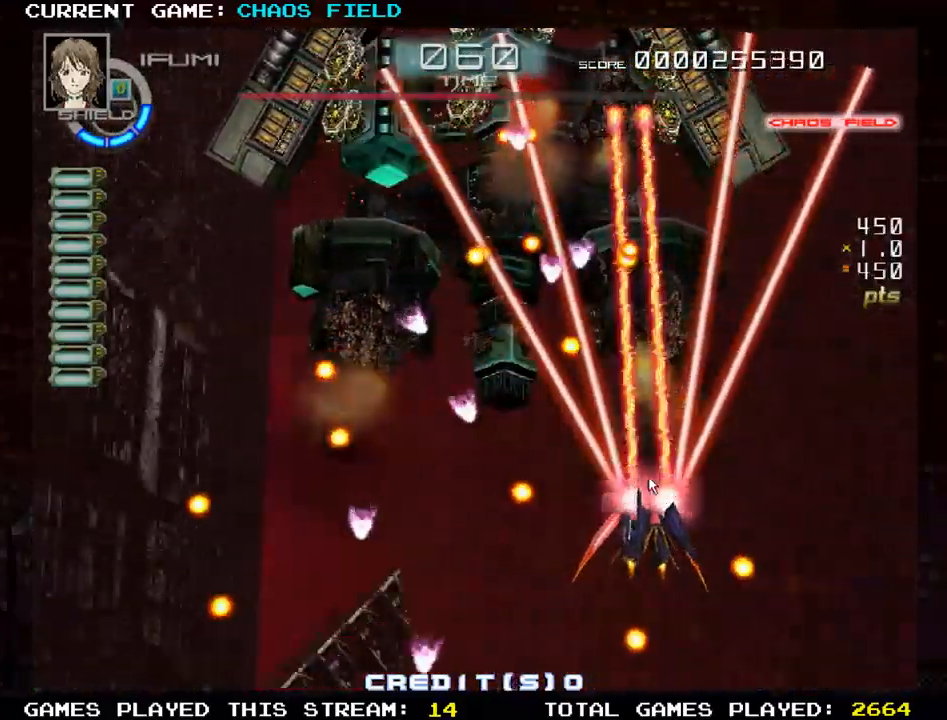
{"buttons": ["SQUARE"], "left_stick": "up-right", "events": [[234, "left_stick", "right"], [350, "left_stick", "up-right"]]}
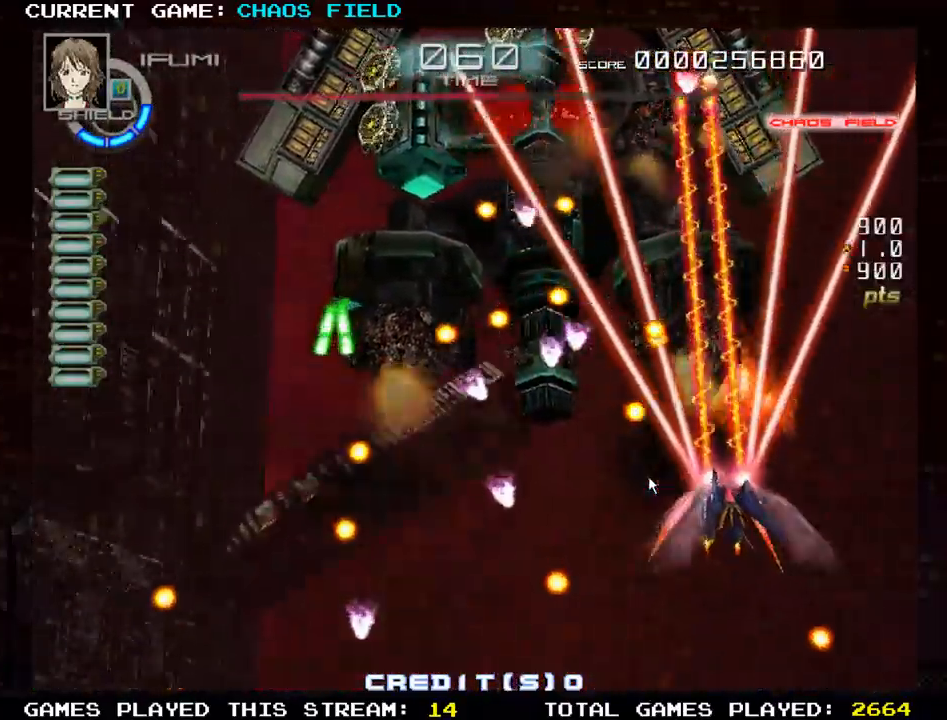
{"buttons": ["SQUARE"], "left_stick": "center", "events": [[183, "left_stick", "up"], [300, "left_stick", "up-left"], [417, "left_stick", "center"]]}
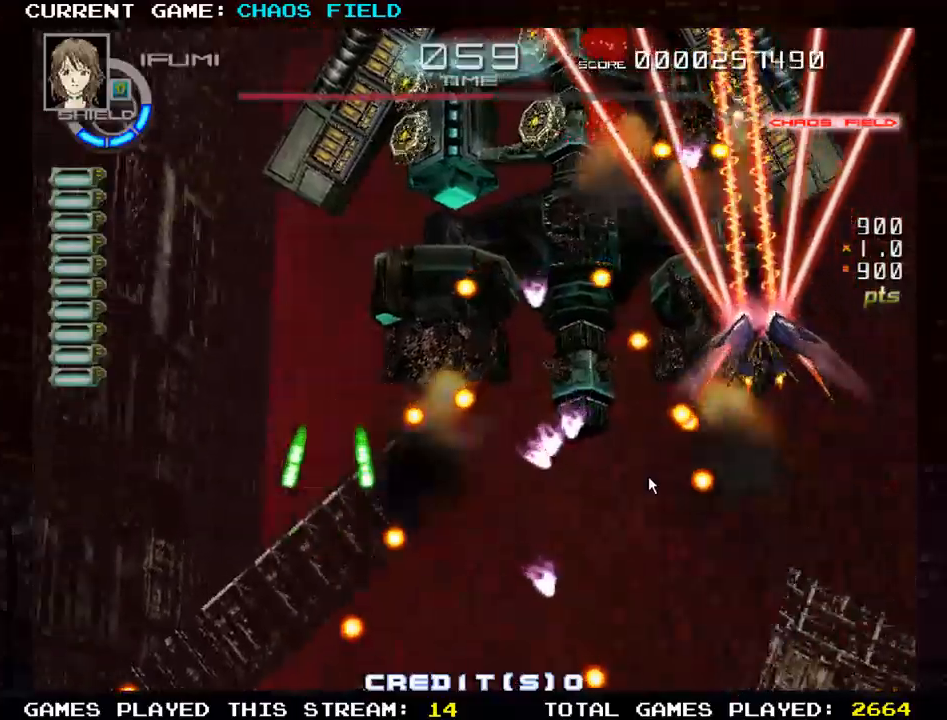
{"buttons": ["SQUARE"], "left_stick": "left", "events": [[217, "left_stick", "up"], [334, "left_stick", "left"]]}
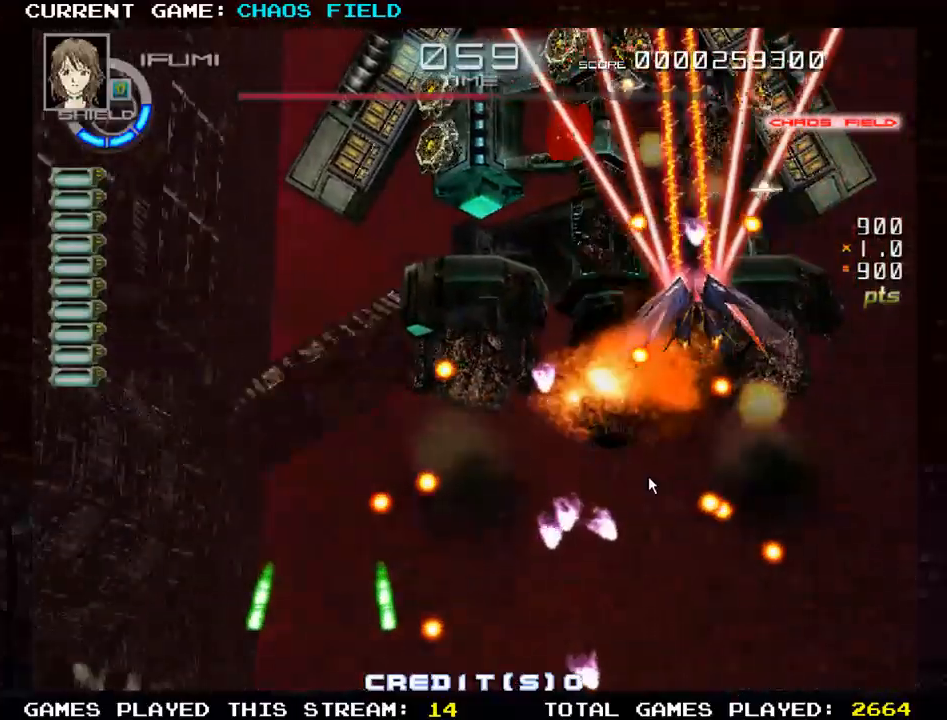
{"buttons": ["SQUARE"], "left_stick": "left", "events": [[200, "left_stick", "down-left"], [350, "left_stick", "left"]]}
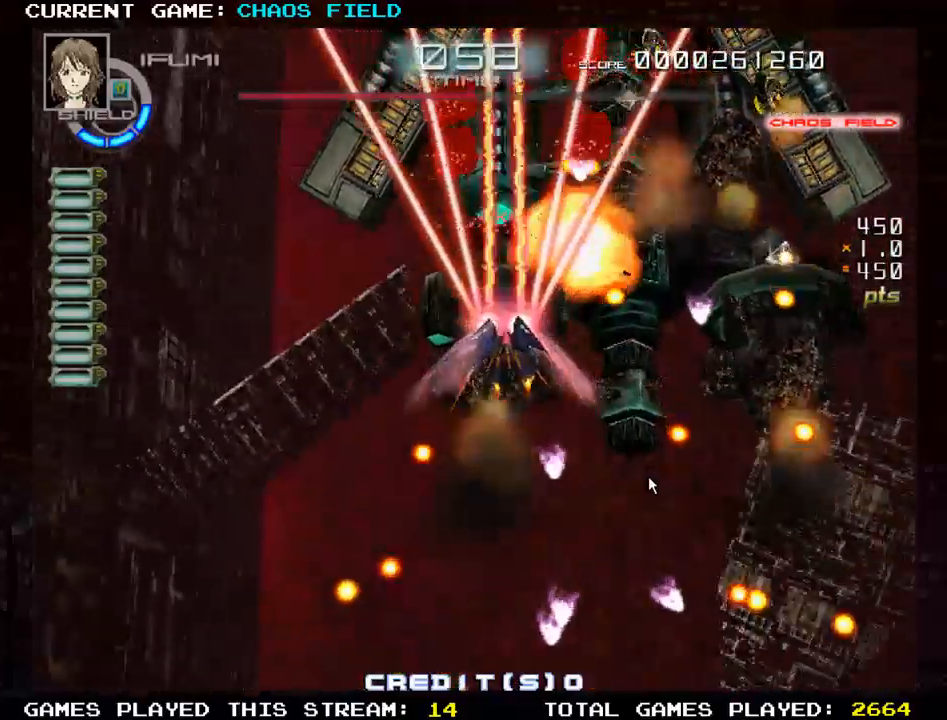
{"buttons": ["SQUARE"], "left_stick": "center", "events": [[17, "left_stick", "down-left"], [151, "left_stick", "center"], [451, "left_stick", "down"], [501, "left_stick", "center"]]}
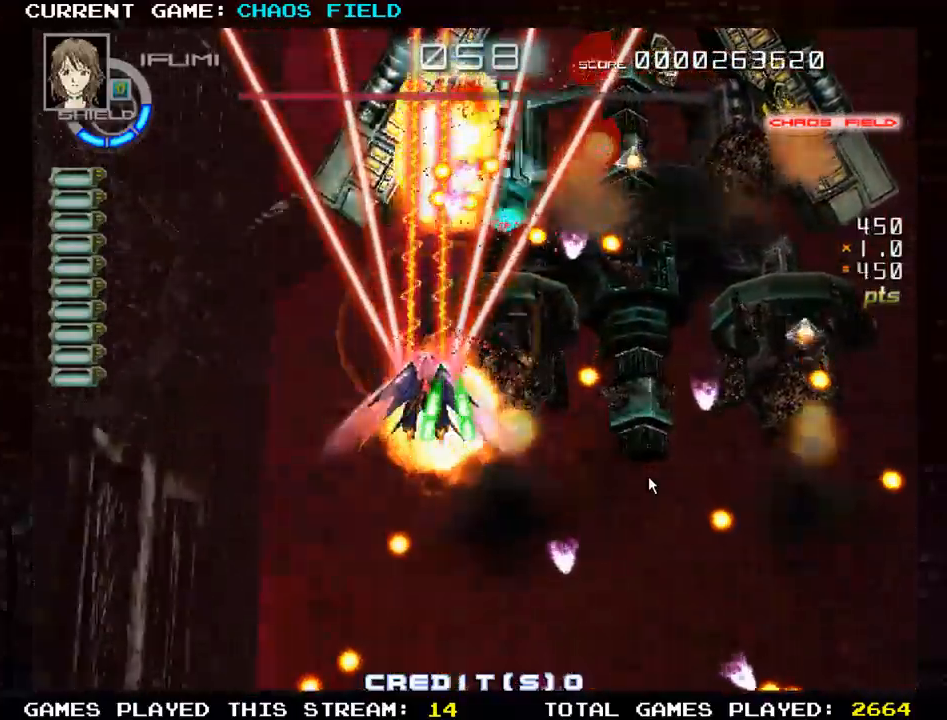
{"buttons": ["SQUARE"], "left_stick": "left", "events": [[117, "left_stick", "down"], [200, "left_stick", "center"], [250, "left_stick", "left"]]}
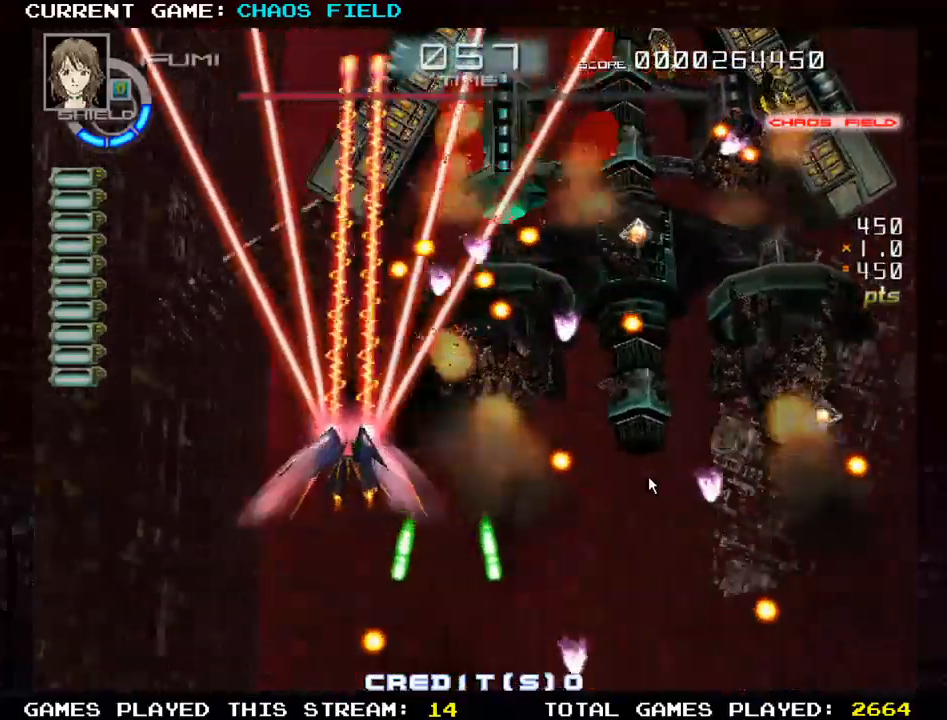
{"buttons": ["SQUARE"], "left_stick": "down", "events": [[184, "left_stick", "center"], [251, "left_stick", "right"], [384, "left_stick", "down-right"], [501, "left_stick", "down"]]}
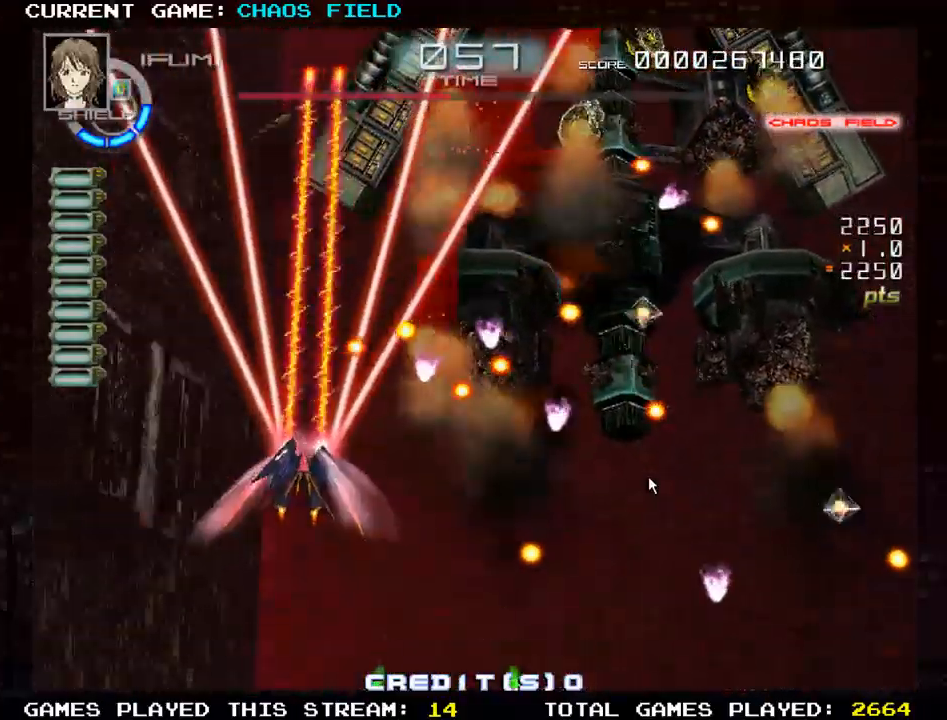
{"buttons": ["SQUARE"], "left_stick": "up-left", "events": [[117, "left_stick", "down-left"], [250, "left_stick", "left"], [400, "left_stick", "up-left"]]}
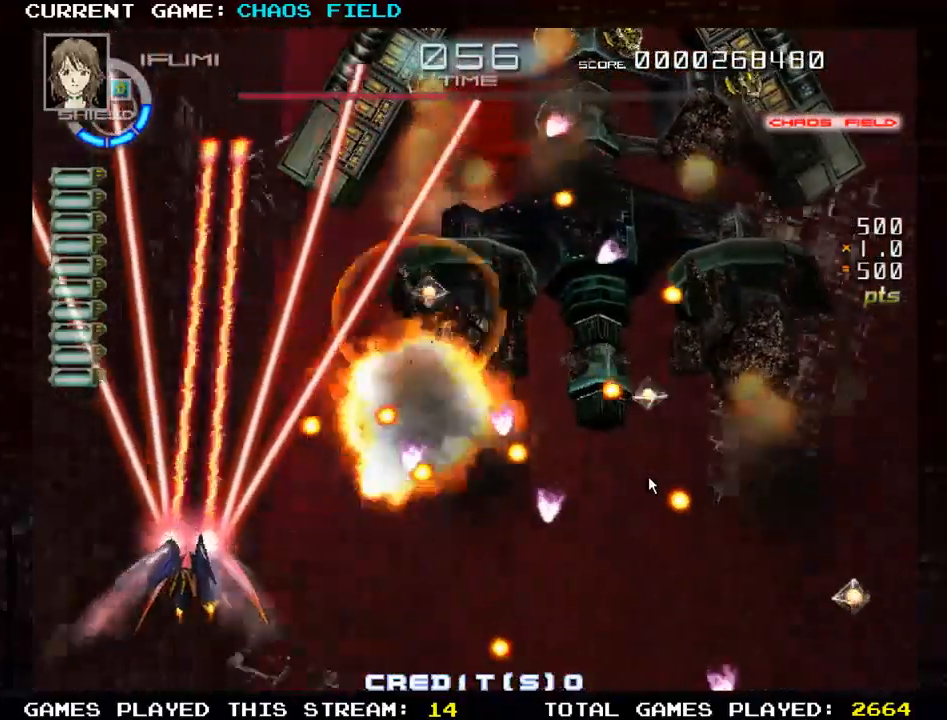
{"buttons": ["SQUARE"], "left_stick": "right", "events": [[217, "left_stick", "up"], [351, "left_stick", "right"]]}
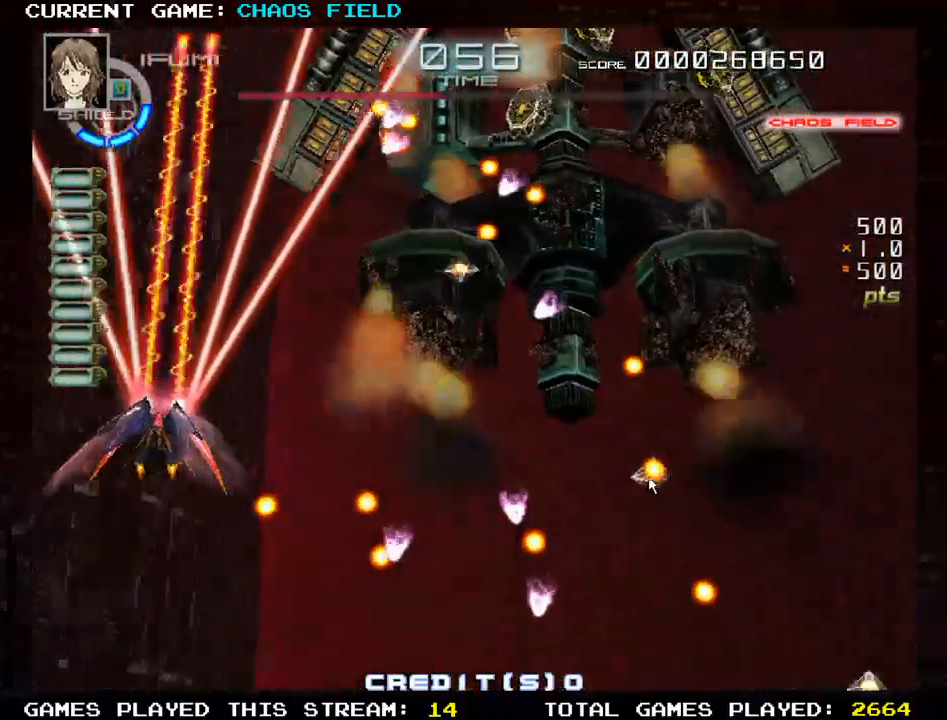
{"buttons": ["SQUARE"], "left_stick": "down-right", "events": [[233, "left_stick", "down-right"]]}
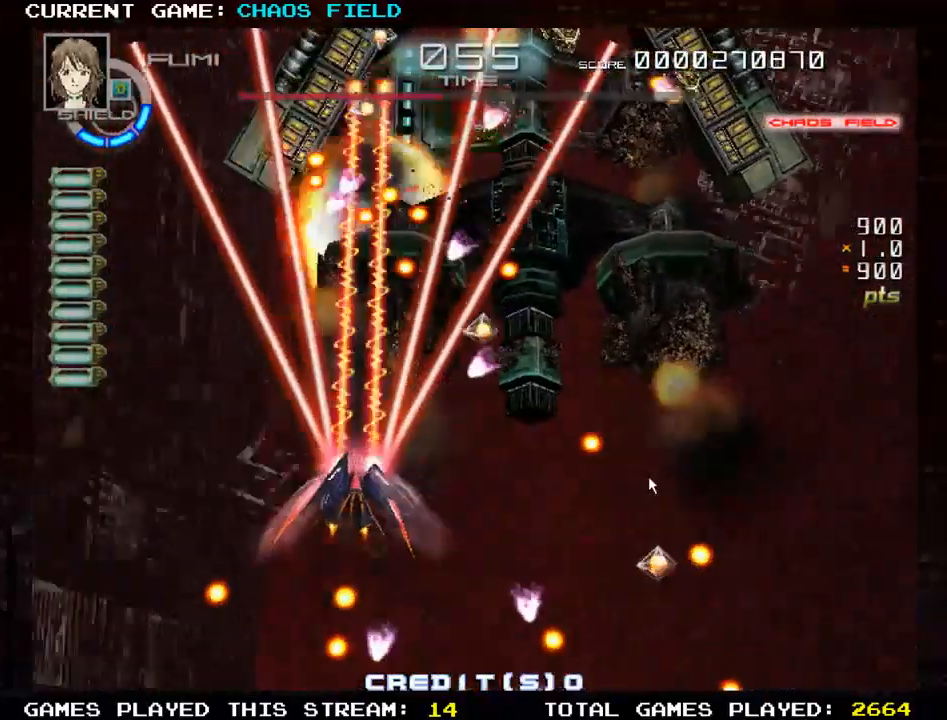
{"buttons": ["SQUARE"], "left_stick": "center", "events": [[201, "left_stick", "center"]]}
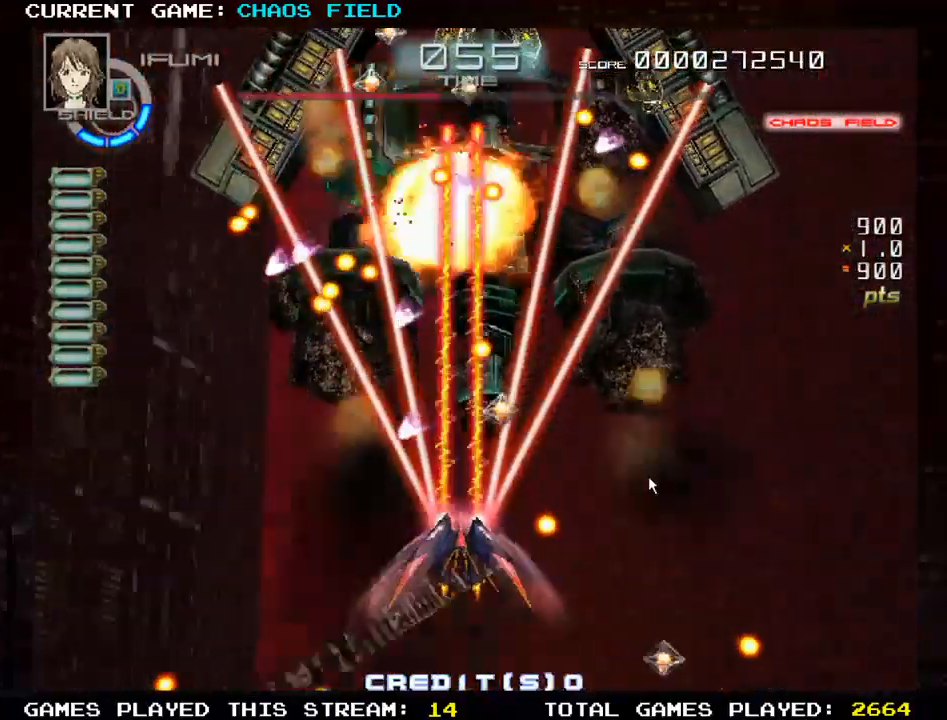
{"buttons": ["SQUARE", "R1"], "left_stick": "center", "events": [[33, "left_stick", "up"], [167, "left_stick", "center"], [484, "R1", "down"]]}
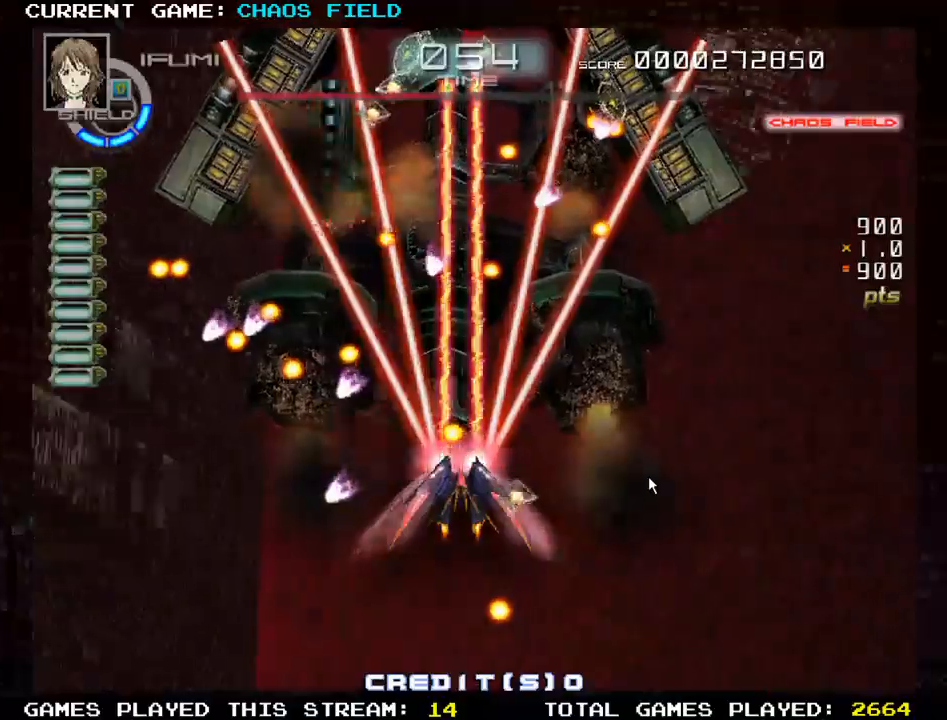
{"buttons": ["SQUARE"], "left_stick": "center", "events": [[84, "R1", "up"], [101, "left_stick", "right"], [234, "left_stick", "center"]]}
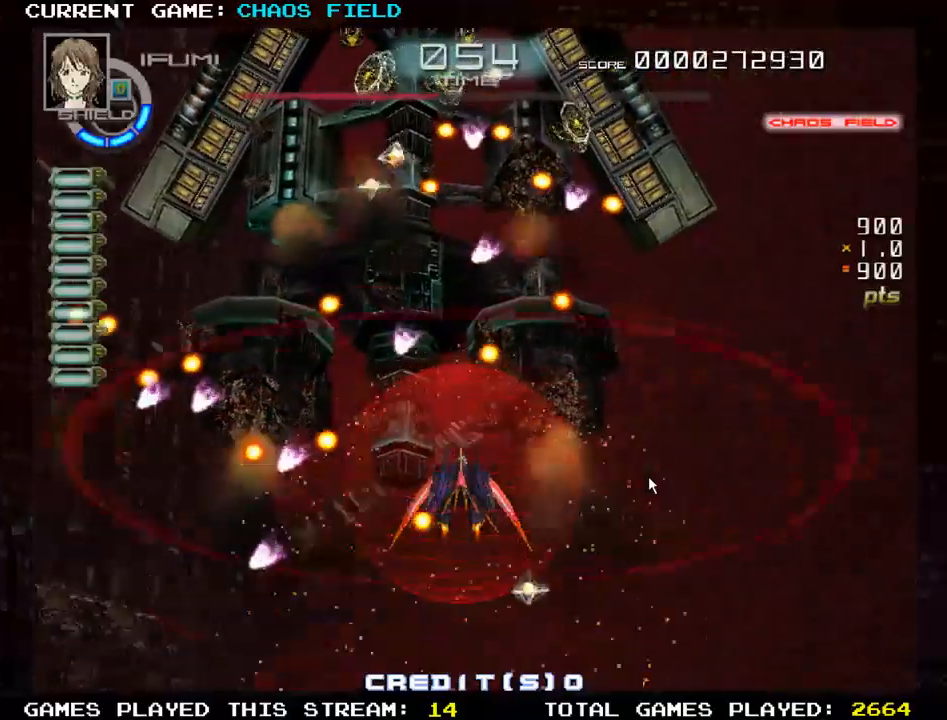
{"buttons": ["SQUARE"], "left_stick": "down-left", "events": [[250, "left_stick", "left"], [350, "left_stick", "down-left"]]}
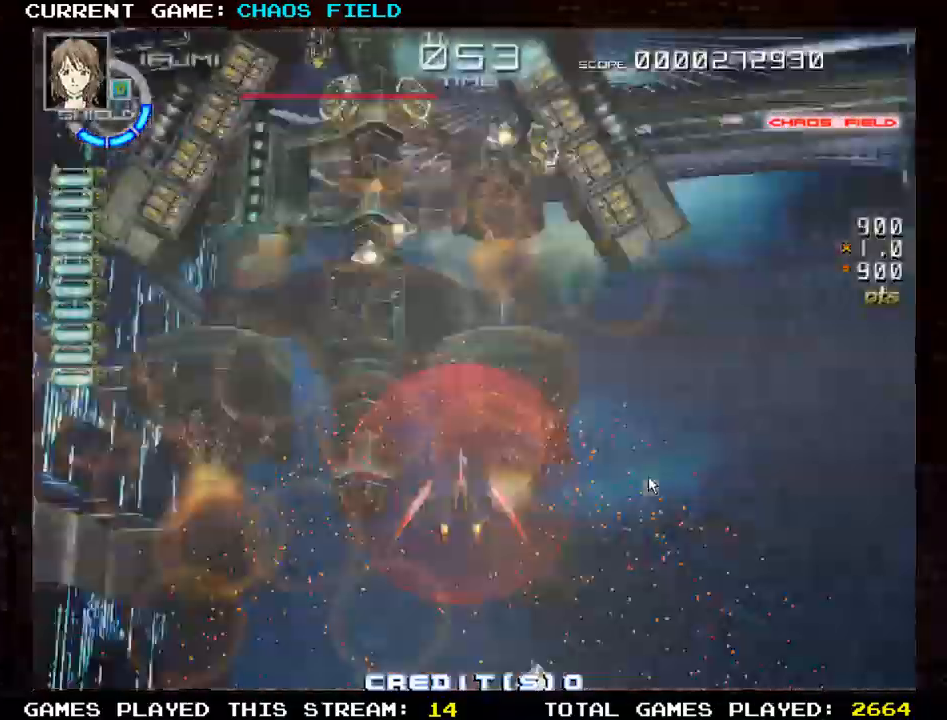
{"buttons": ["SQUARE"], "left_stick": "left", "events": [[184, "left_stick", "center"], [401, "left_stick", "left"]]}
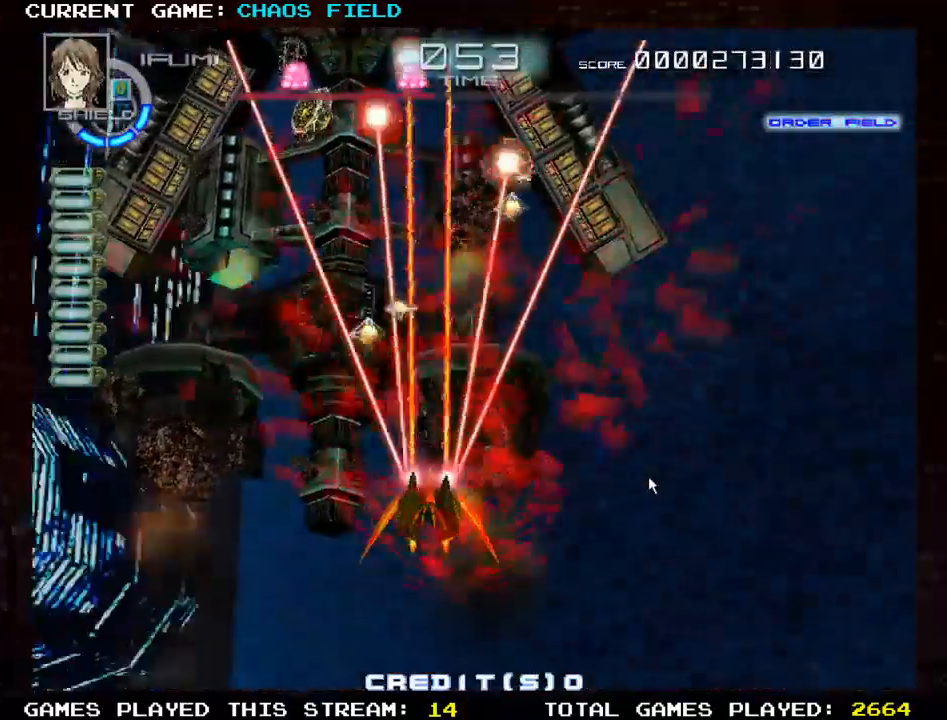
{"buttons": [], "left_stick": "right", "events": [[167, "left_stick", "center"], [250, "left_stick", "up"], [434, "left_stick", "right"], [467, "SQUARE", "up"]]}
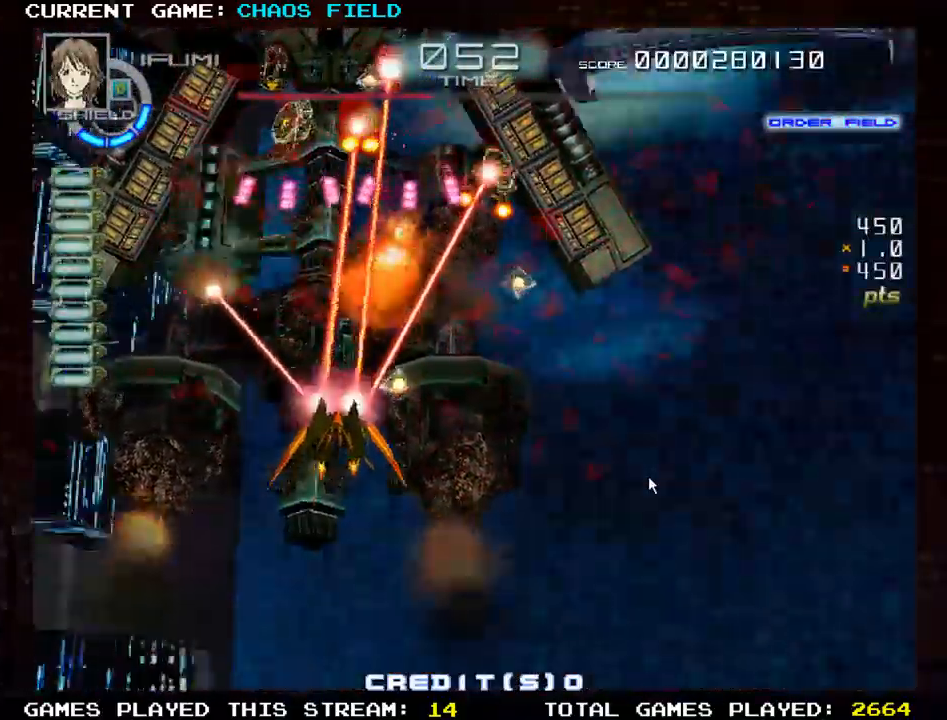
{"buttons": ["SQUARE"], "left_stick": "center", "events": [[34, "SQUARE", "down"], [484, "left_stick", "center"]]}
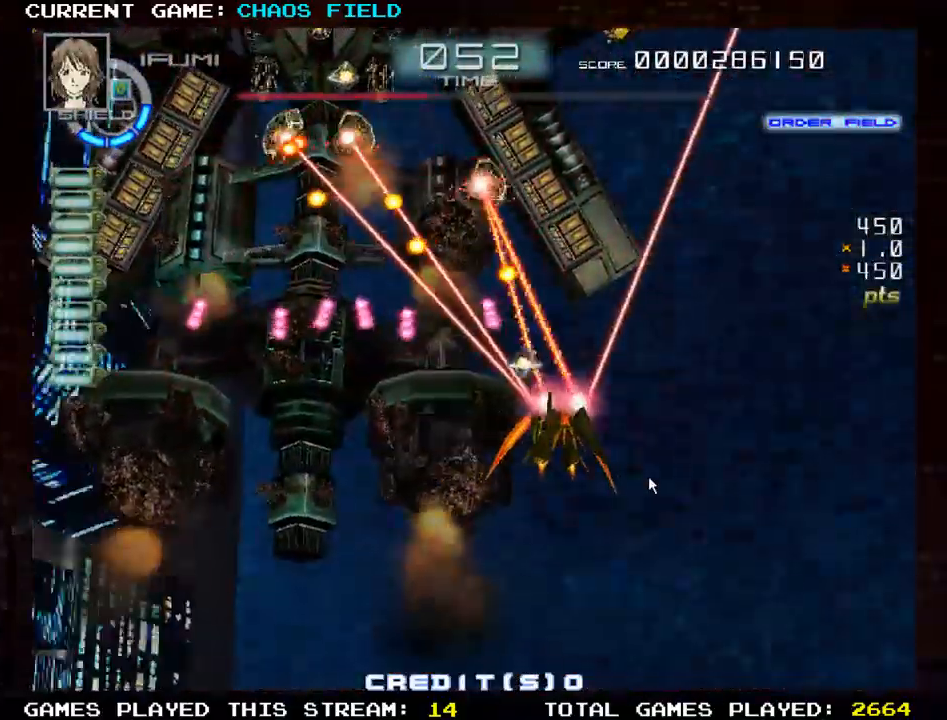
{"buttons": ["SQUARE"], "left_stick": "up", "events": [[83, "left_stick", "down"], [233, "left_stick", "center"], [317, "left_stick", "right"], [467, "left_stick", "up"]]}
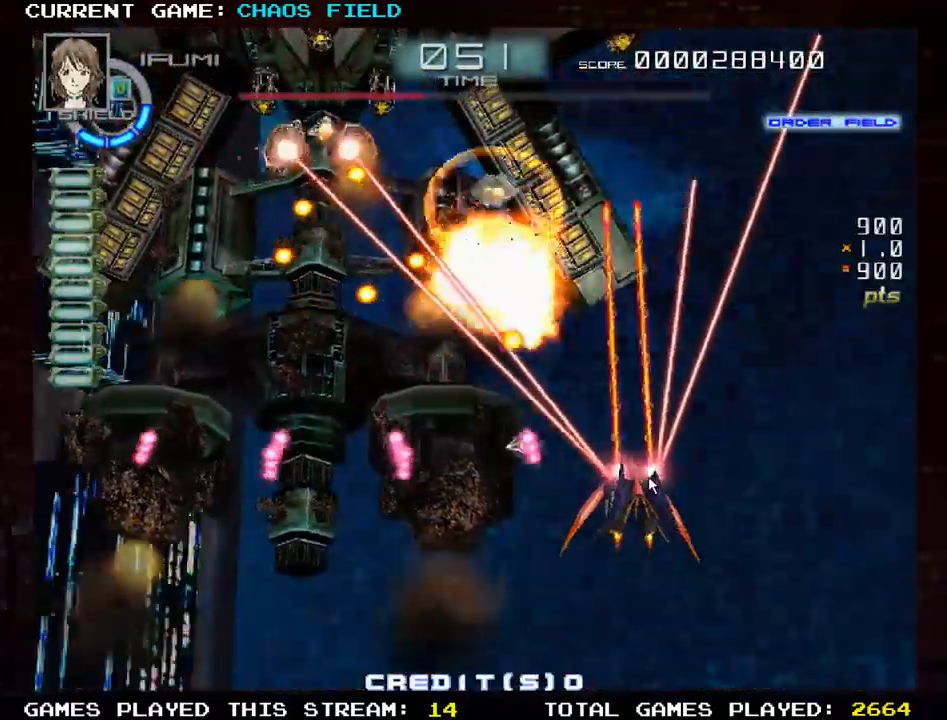
{"buttons": ["SQUARE"], "left_stick": "down-left", "events": [[117, "left_stick", "left"], [334, "left_stick", "down-left"]]}
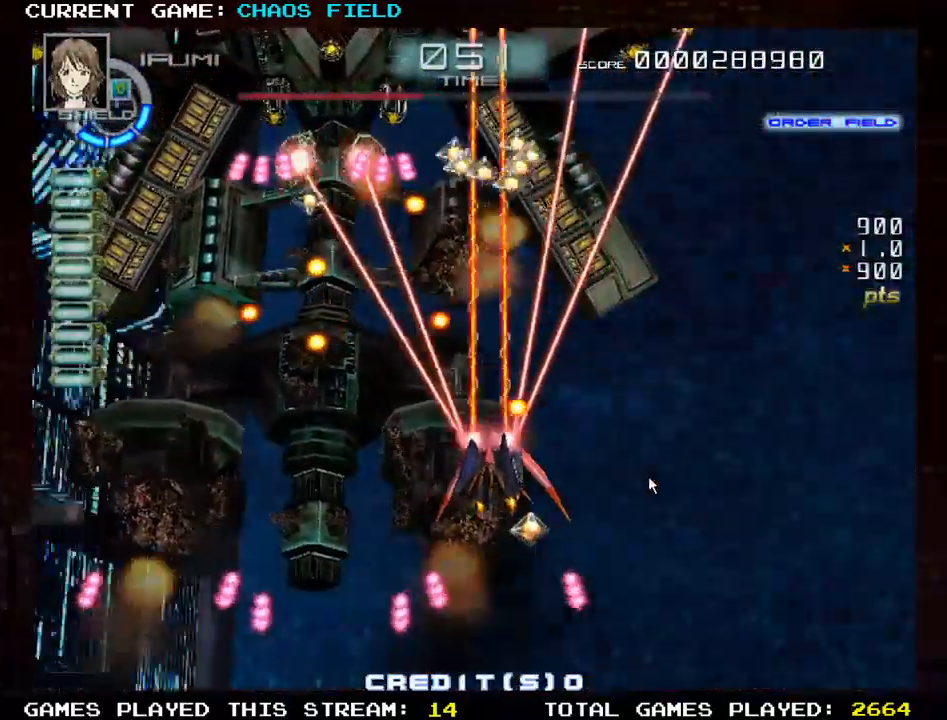
{"buttons": ["SQUARE"], "left_stick": "right", "events": [[183, "SQUARE", "up"], [183, "left_stick", "up-left"], [300, "SQUARE", "down"], [384, "left_stick", "right"]]}
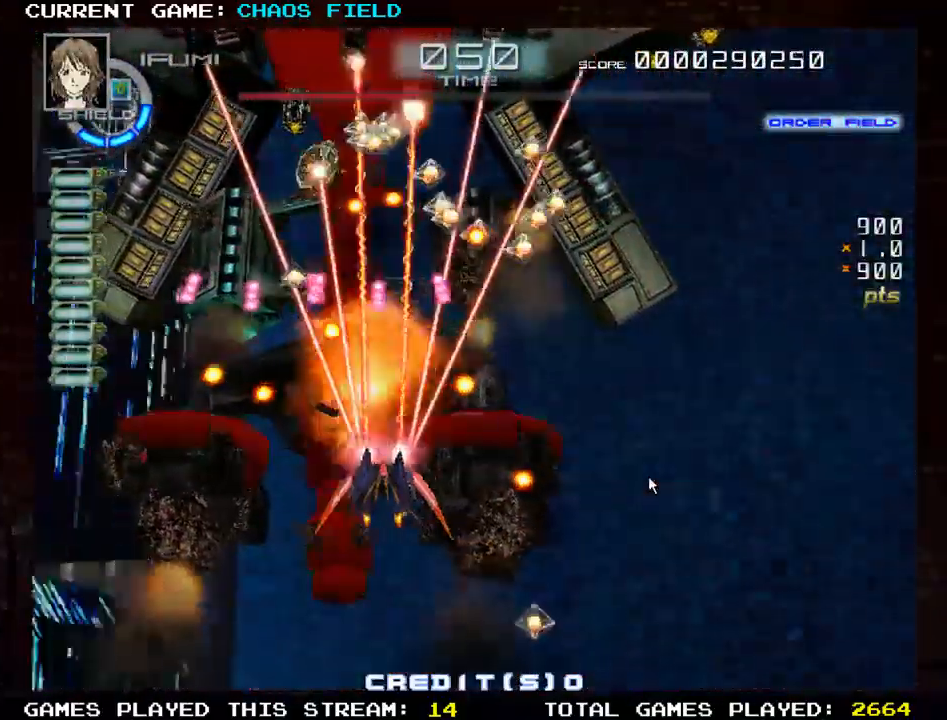
{"buttons": ["SQUARE"], "left_stick": "up", "events": [[468, "left_stick", "up"]]}
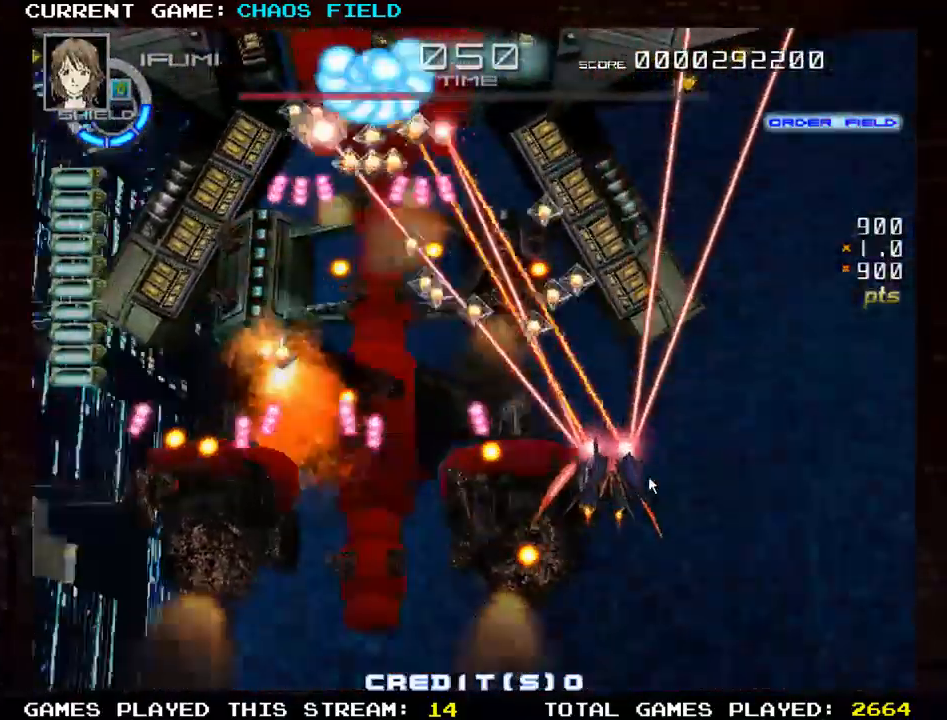
{"buttons": ["SQUARE"], "left_stick": "down-left", "events": [[67, "left_stick", "up-left"], [317, "left_stick", "down-left"]]}